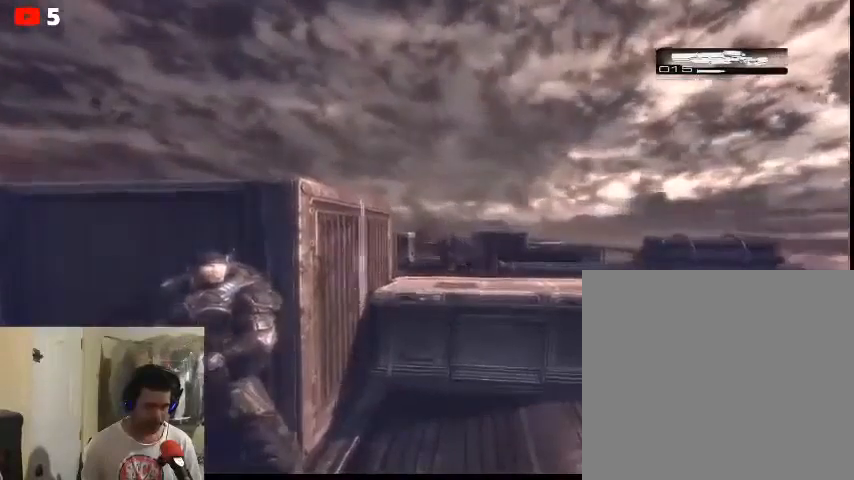
Gameplay with a controller (Xbox layout); each line is a JSON object with the inputs held at the frame after it. "events" lists button and stick changes between this image and that frame as [ms after this image, input, new state], when the widget could be followed in between.
{"buttons": ["L2"], "left_stick": "center", "right_stick": "up-left", "events": [[67, "L2", "down"], [467, "right_stick", "up-left"]]}
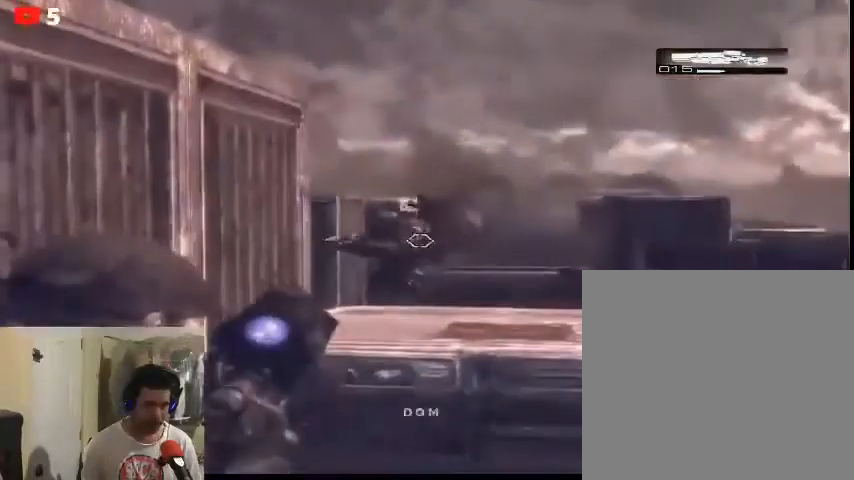
{"buttons": ["L2"], "left_stick": "center", "right_stick": "center", "events": [[500, "right_stick", "center"]]}
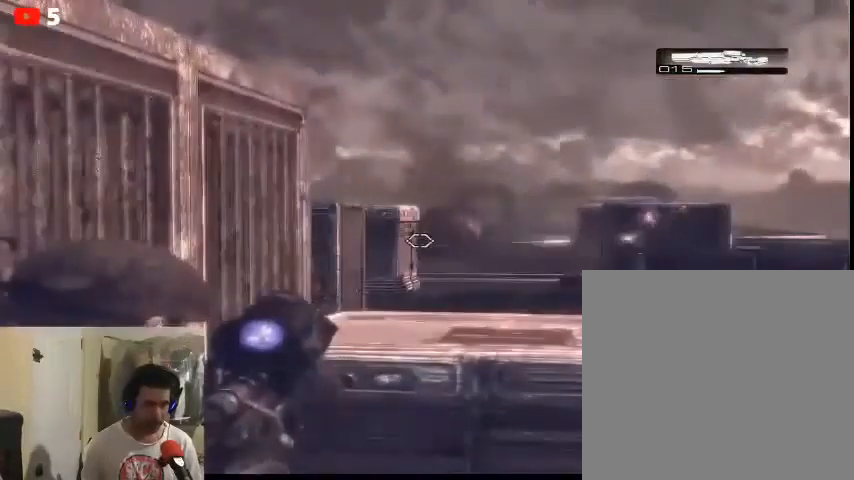
{"buttons": ["L2"], "left_stick": "center", "right_stick": "center", "events": []}
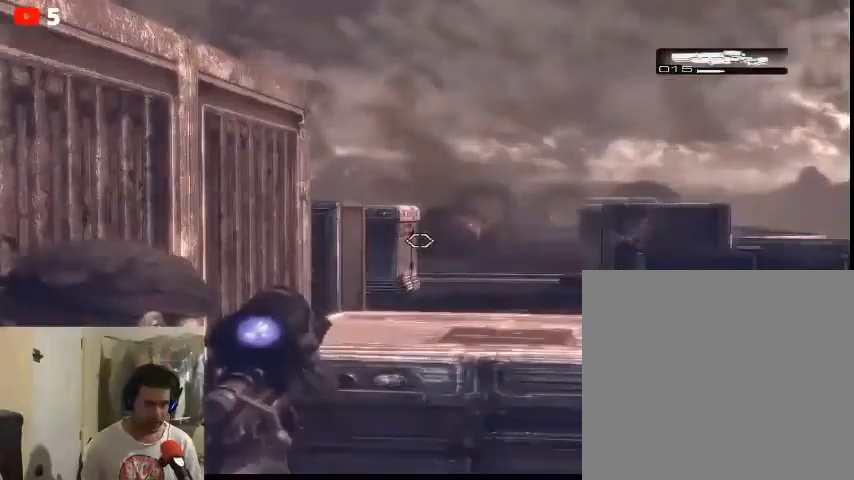
{"buttons": ["L2"], "left_stick": "center", "right_stick": "center", "events": []}
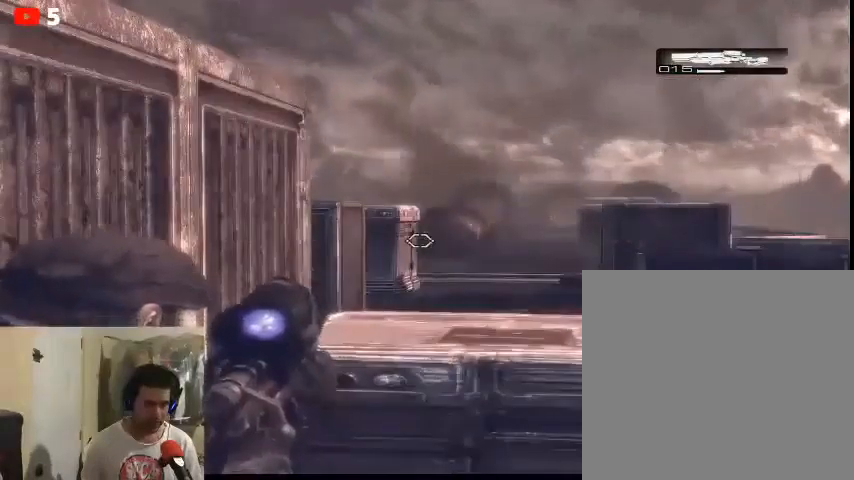
{"buttons": [], "left_stick": "left", "right_stick": "center", "events": [[133, "L2", "up"], [267, "left_stick", "left"]]}
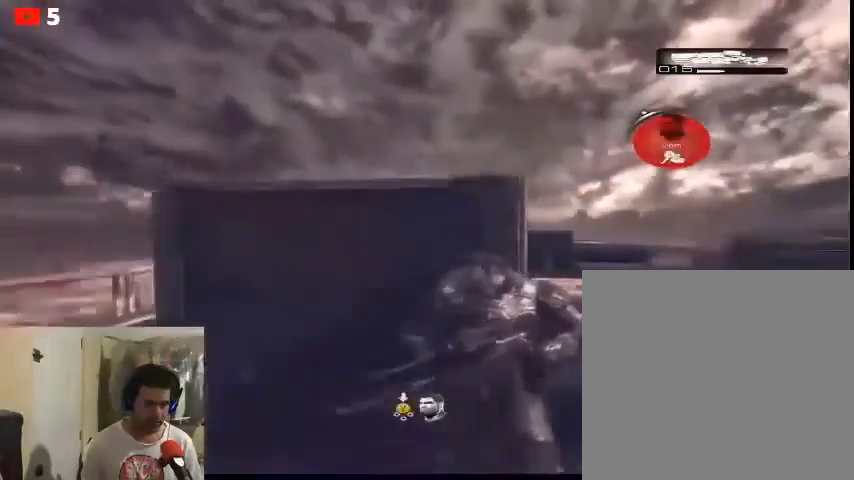
{"buttons": [], "left_stick": "left", "right_stick": "center", "events": [[200, "left_stick", "center"], [500, "left_stick", "left"]]}
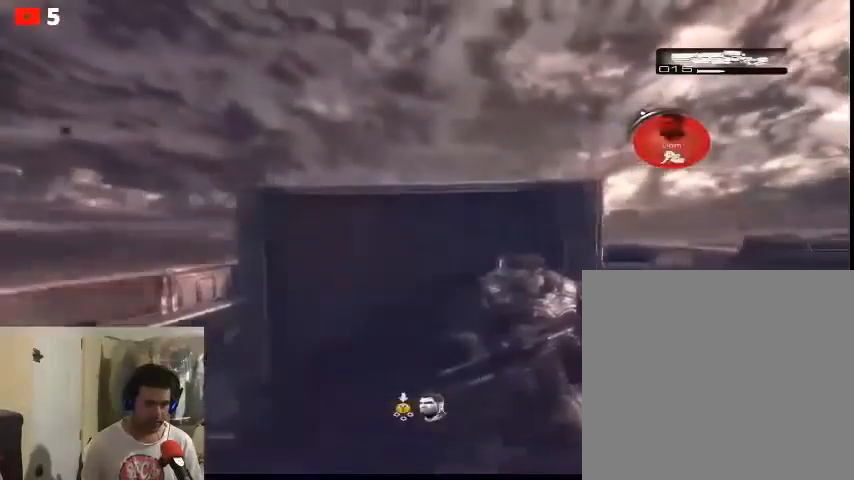
{"buttons": [], "left_stick": "center", "right_stick": "center", "events": [[367, "left_stick", "center"]]}
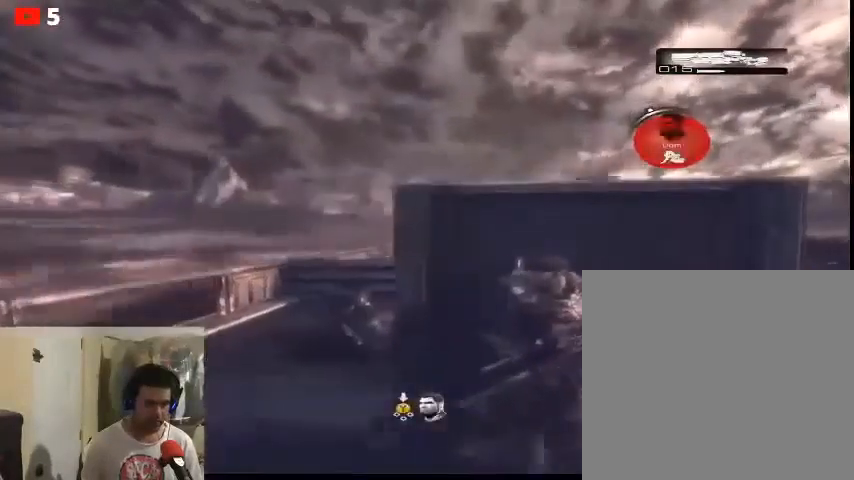
{"buttons": [], "left_stick": "left", "right_stick": "right", "events": [[167, "left_stick", "left"], [433, "right_stick", "right"]]}
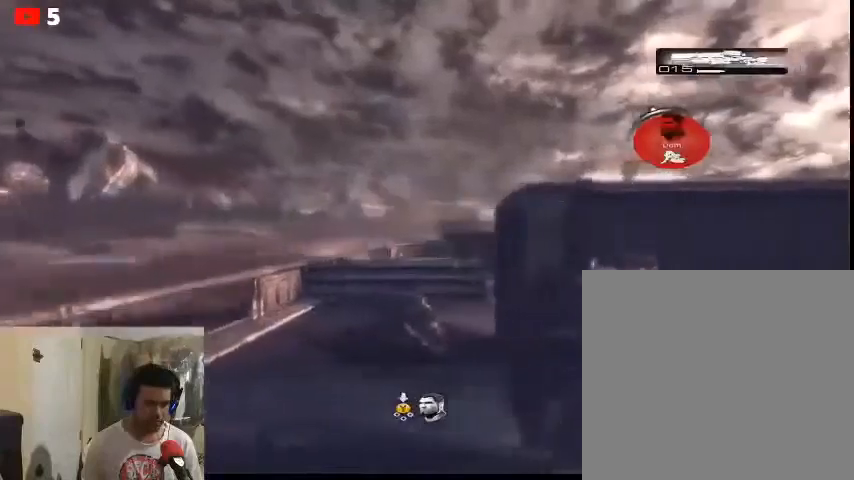
{"buttons": [], "left_stick": "center", "right_stick": "center", "events": [[167, "left_stick", "center"], [400, "right_stick", "center"]]}
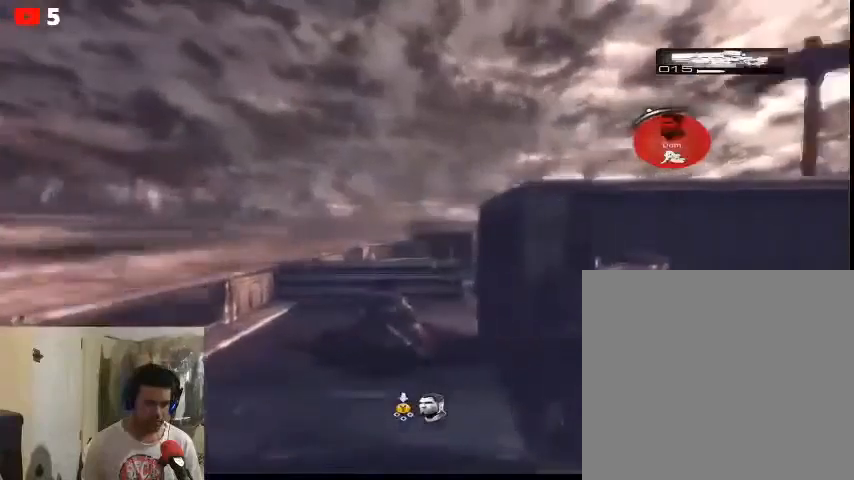
{"buttons": [], "left_stick": "left", "right_stick": "center", "events": [[133, "A", "down"], [233, "A", "up"], [300, "left_stick", "left"]]}
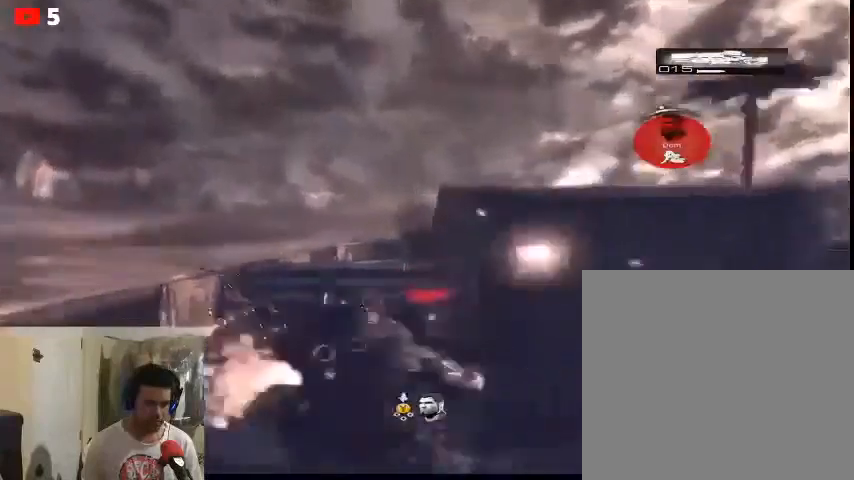
{"buttons": [], "left_stick": "up-left", "right_stick": "center", "events": [[167, "left_stick", "up-left"]]}
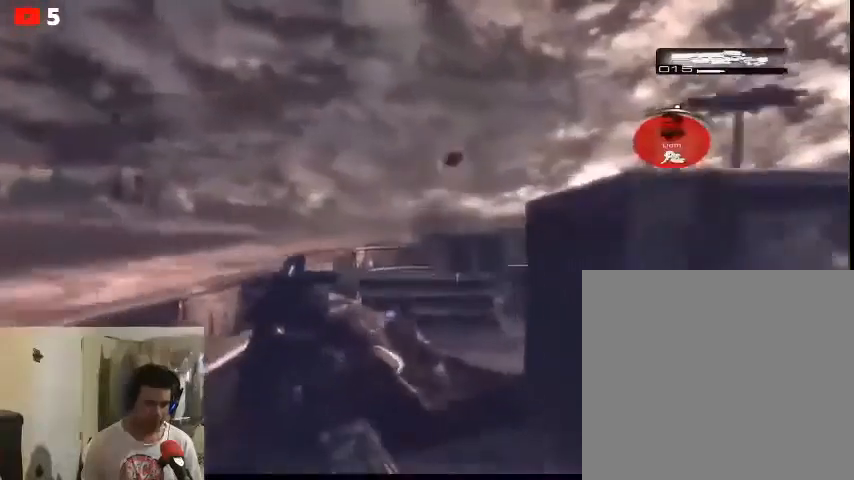
{"buttons": ["X"], "left_stick": "up-left", "right_stick": "center", "events": [[467, "X", "down"]]}
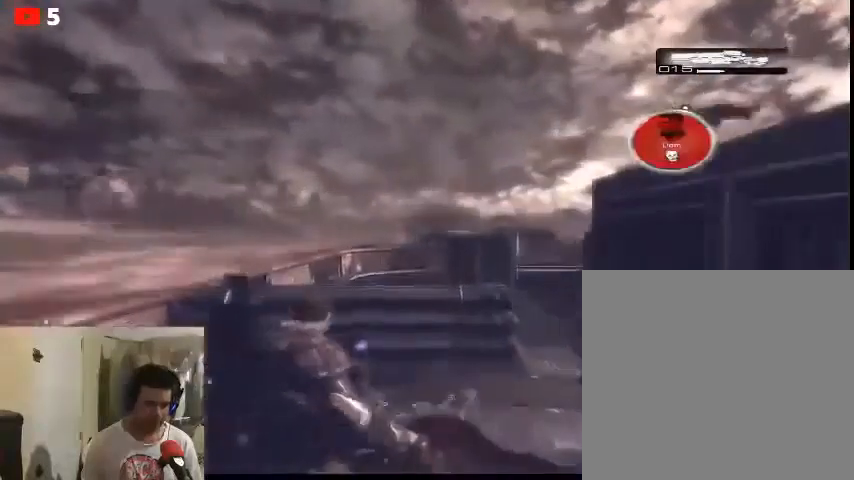
{"buttons": [], "left_stick": "center", "right_stick": "center", "events": [[33, "X", "up"], [67, "left_stick", "center"]]}
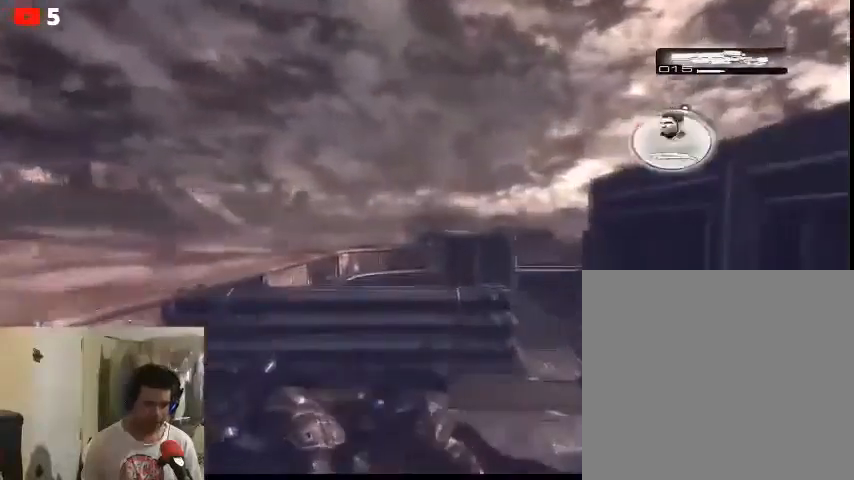
{"buttons": [], "left_stick": "down-left", "right_stick": "right", "events": [[33, "right_stick", "right"], [367, "left_stick", "down-left"]]}
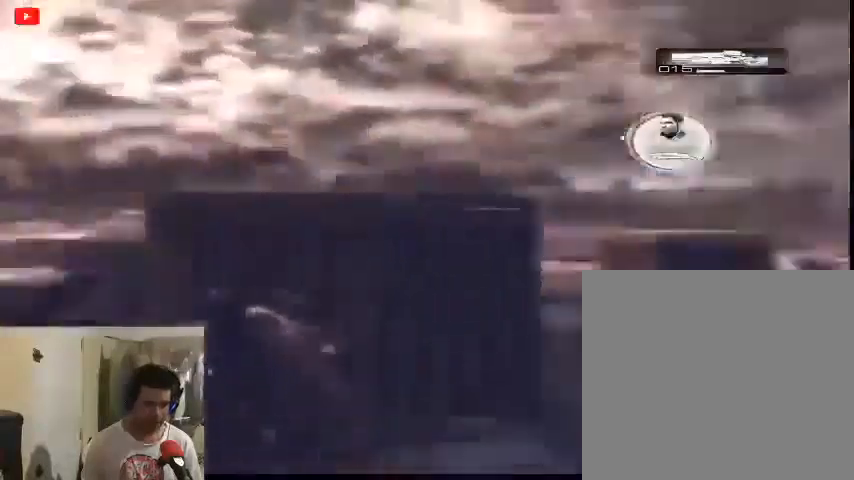
{"buttons": [], "left_stick": "down", "right_stick": "center", "events": [[67, "left_stick", "down"], [367, "right_stick", "center"]]}
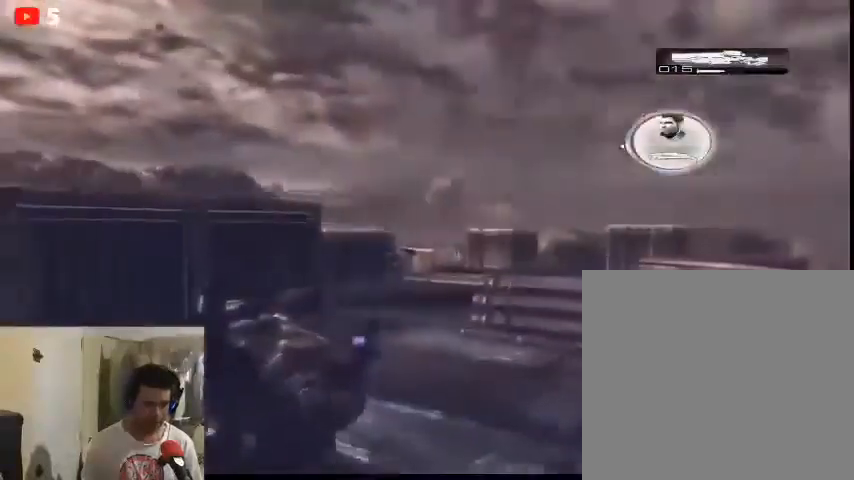
{"buttons": ["L2"], "left_stick": "up", "right_stick": "center", "events": [[100, "left_stick", "up"], [300, "L2", "down"]]}
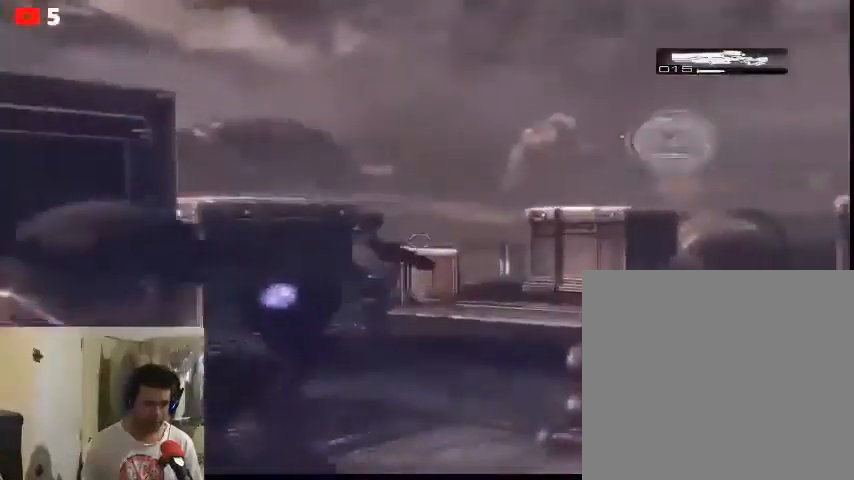
{"buttons": ["L2"], "left_stick": "left", "right_stick": "center", "events": [[33, "left_stick", "up-left"], [333, "left_stick", "left"]]}
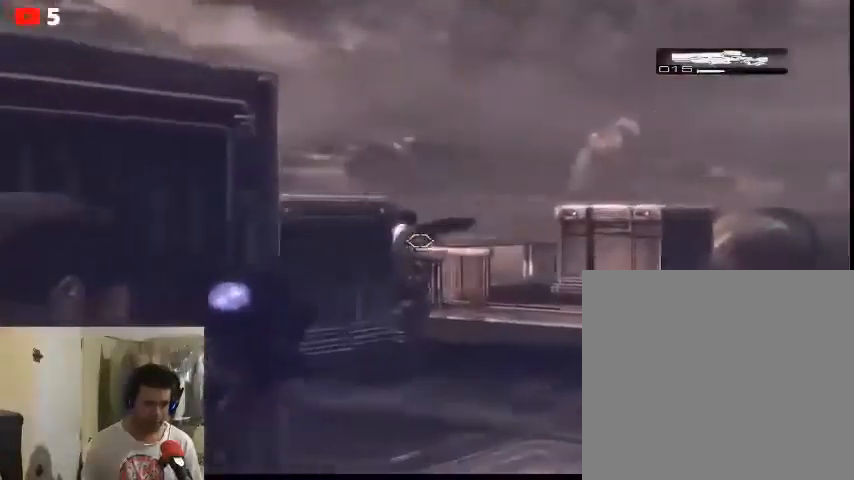
{"buttons": [], "left_stick": "center", "right_stick": "center", "events": [[267, "R2", "down"], [400, "L2", "up"], [400, "R2", "up"], [500, "left_stick", "center"]]}
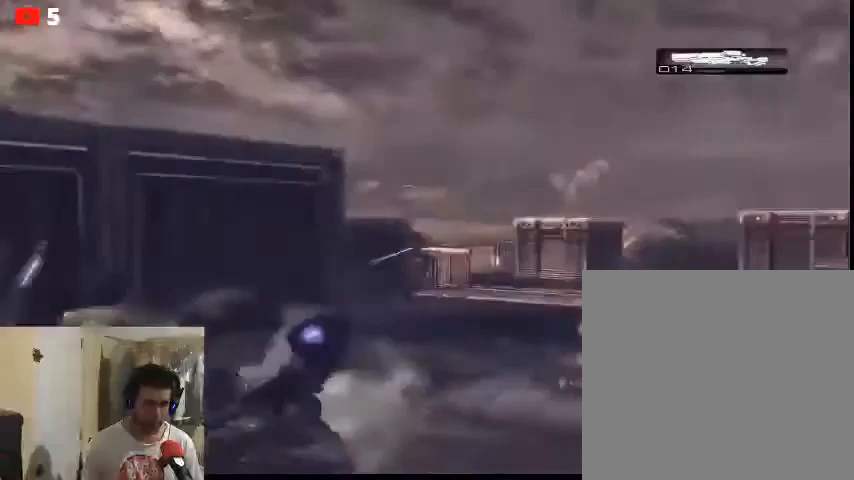
{"buttons": [], "left_stick": "up", "right_stick": "center", "events": [[133, "left_stick", "up"]]}
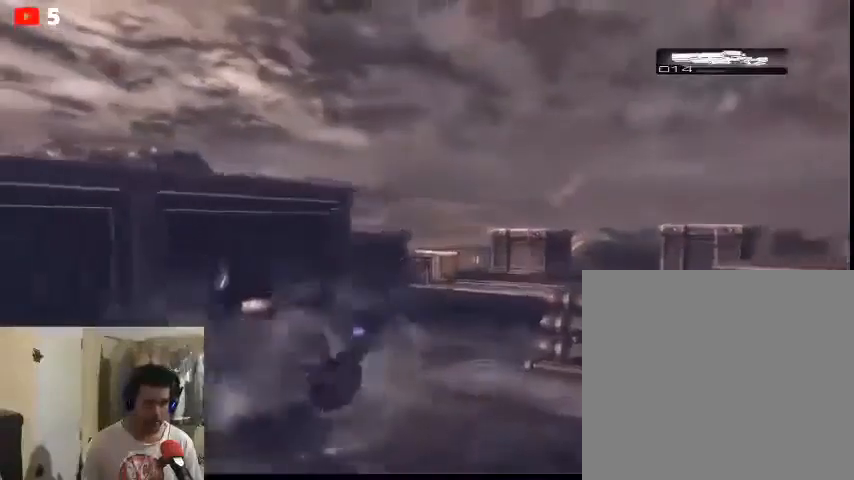
{"buttons": [], "left_stick": "up", "right_stick": "left", "events": [[333, "right_stick", "left"]]}
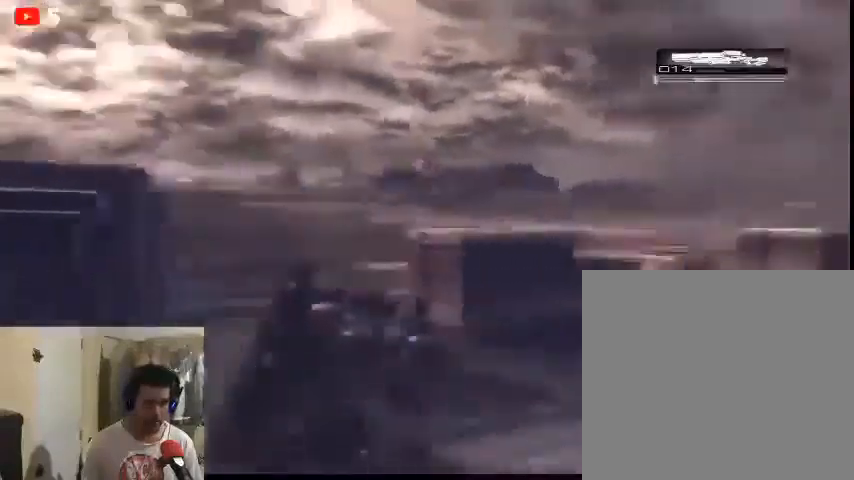
{"buttons": [], "left_stick": "up", "right_stick": "center", "events": [[33, "right_stick", "center"]]}
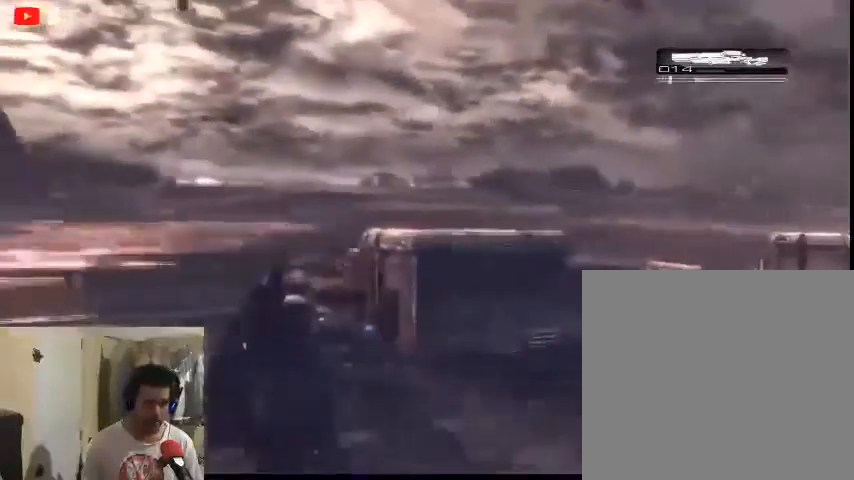
{"buttons": [], "left_stick": "up-right", "right_stick": "center", "events": [[200, "left_stick", "up-right"]]}
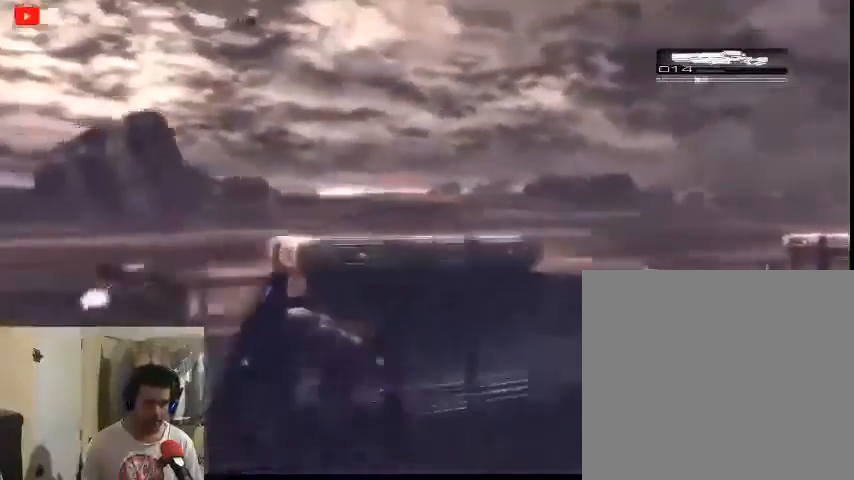
{"buttons": [], "left_stick": "right", "right_stick": "left", "events": [[33, "left_stick", "right"], [33, "right_stick", "left"], [300, "right_stick", "center"], [467, "right_stick", "left"]]}
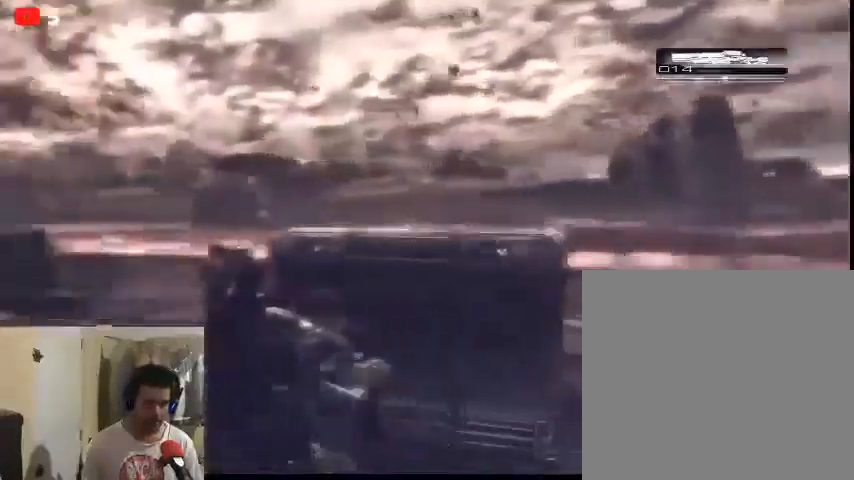
{"buttons": [], "left_stick": "right", "right_stick": "left", "events": []}
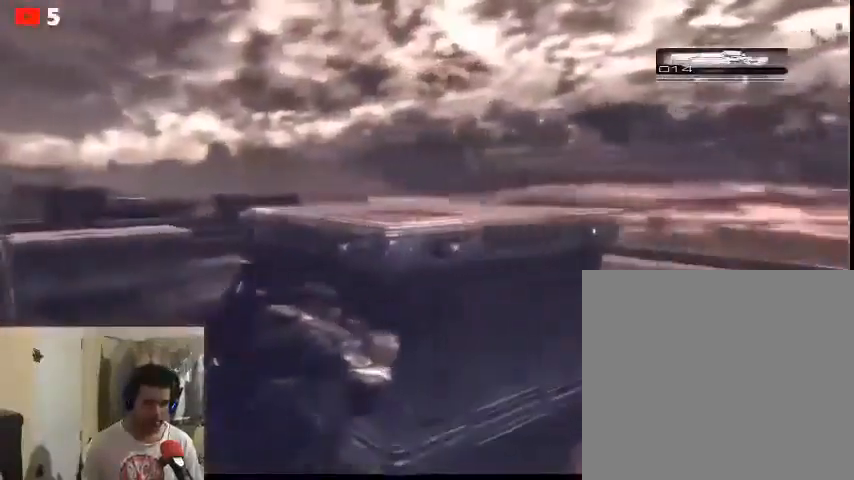
{"buttons": [], "left_stick": "right", "right_stick": "left", "events": []}
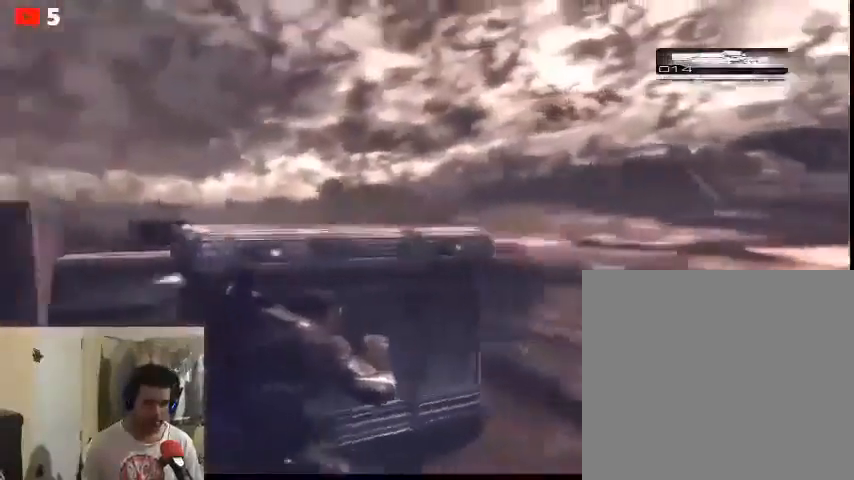
{"buttons": [], "left_stick": "right", "right_stick": "left", "events": []}
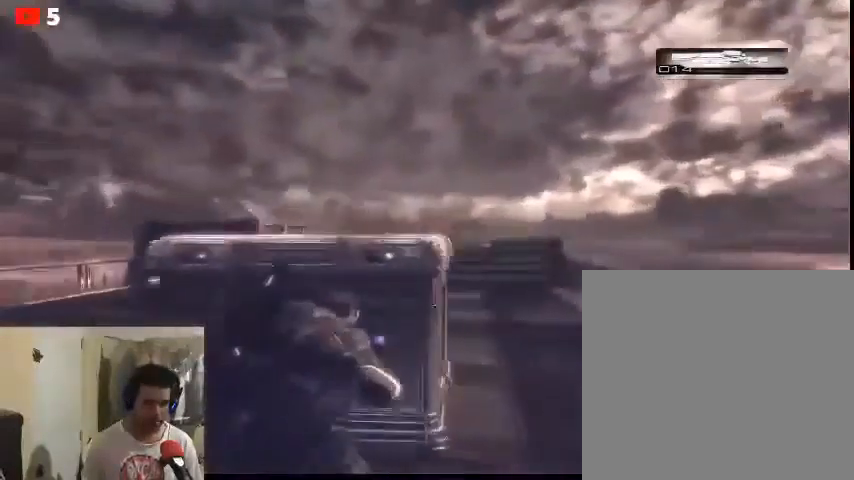
{"buttons": [], "left_stick": "left", "right_stick": "up-left", "events": [[67, "right_stick", "up-left"], [267, "left_stick", "left"]]}
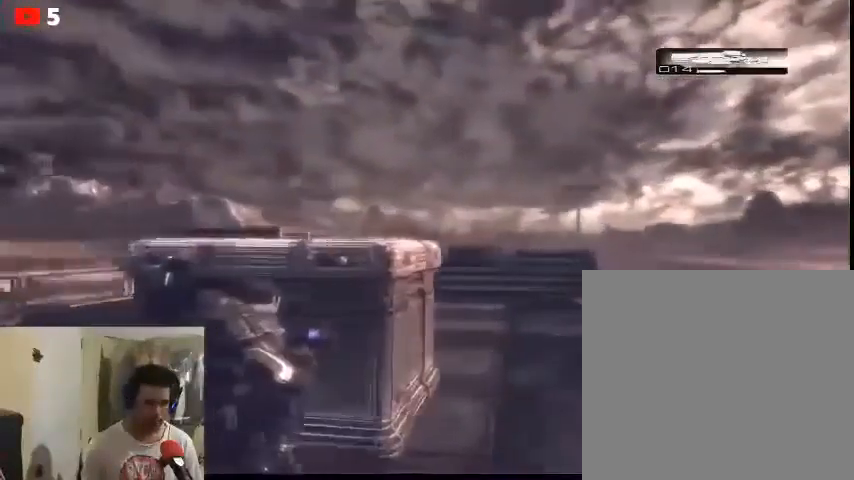
{"buttons": [], "left_stick": "center", "right_stick": "up-left", "events": [[133, "left_stick", "center"], [300, "DPAD_DOWN", "down"], [433, "DPAD_DOWN", "up"]]}
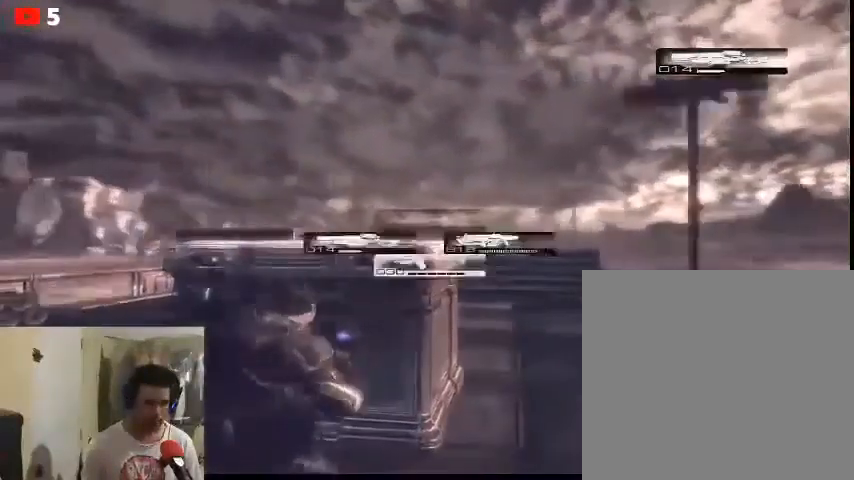
{"buttons": [], "left_stick": "left", "right_stick": "down", "events": [[167, "right_stick", "center"], [333, "right_stick", "down"], [367, "left_stick", "left"]]}
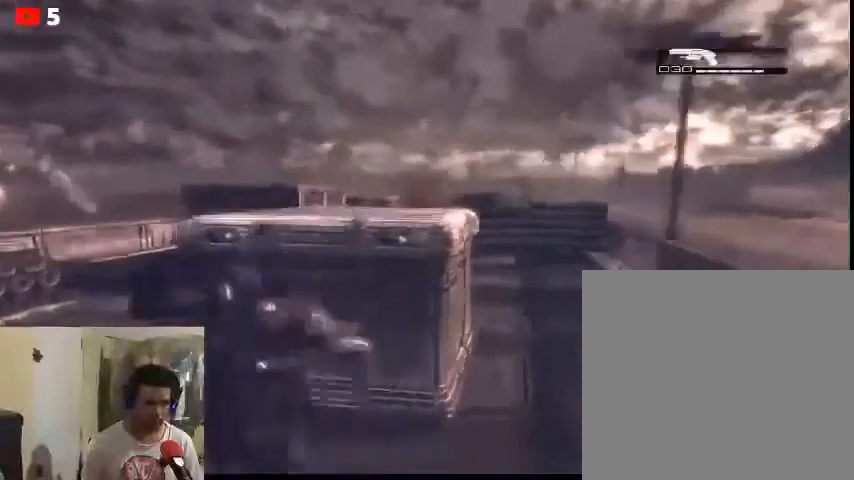
{"buttons": [], "left_stick": "left", "right_stick": "center", "events": [[400, "right_stick", "center"]]}
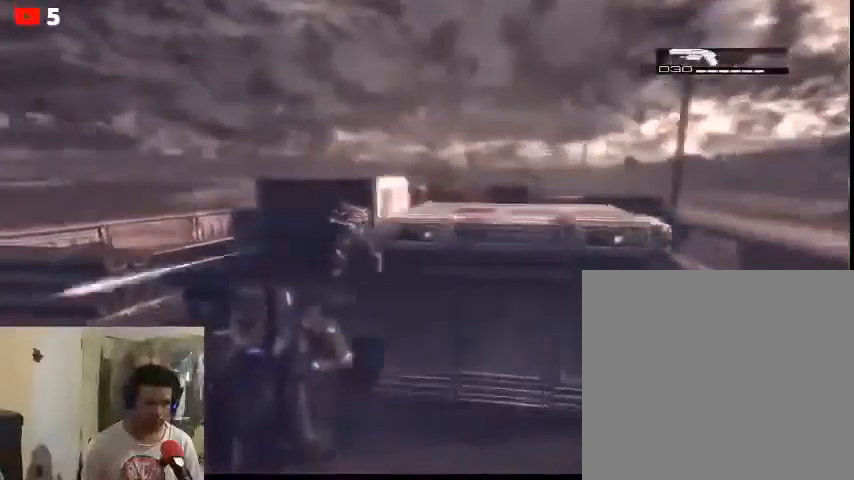
{"buttons": ["L2"], "left_stick": "up", "right_stick": "center"}